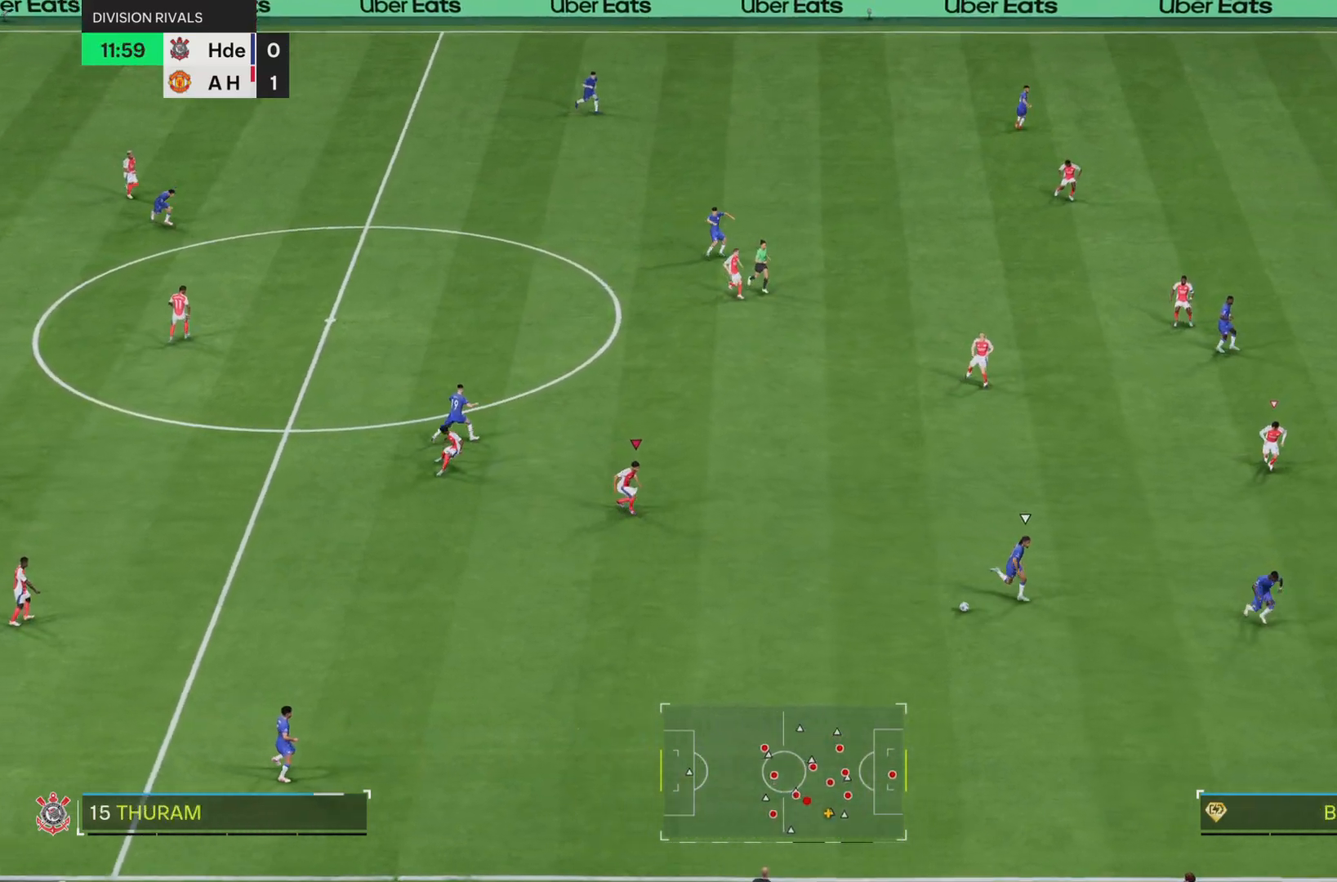
Gameplay with a controller (PlayStation layout); each line is a JSON object with the inputs held at the frame after it. "events" lists button and stick changes between this image and that frame as [ms after this image, input, new state], when the widget could be followed in between. Not read: L3 R3.
{"buttons": ["L1", "R2"], "left_stick": "right", "right_stick": "center", "events": [[33, "left_stick", "down"], [134, "left_stick", "right"], [250, "left_stick", "center"], [300, "left_stick", "down-right"], [434, "L1", "down"], [434, "left_stick", "right"]]}
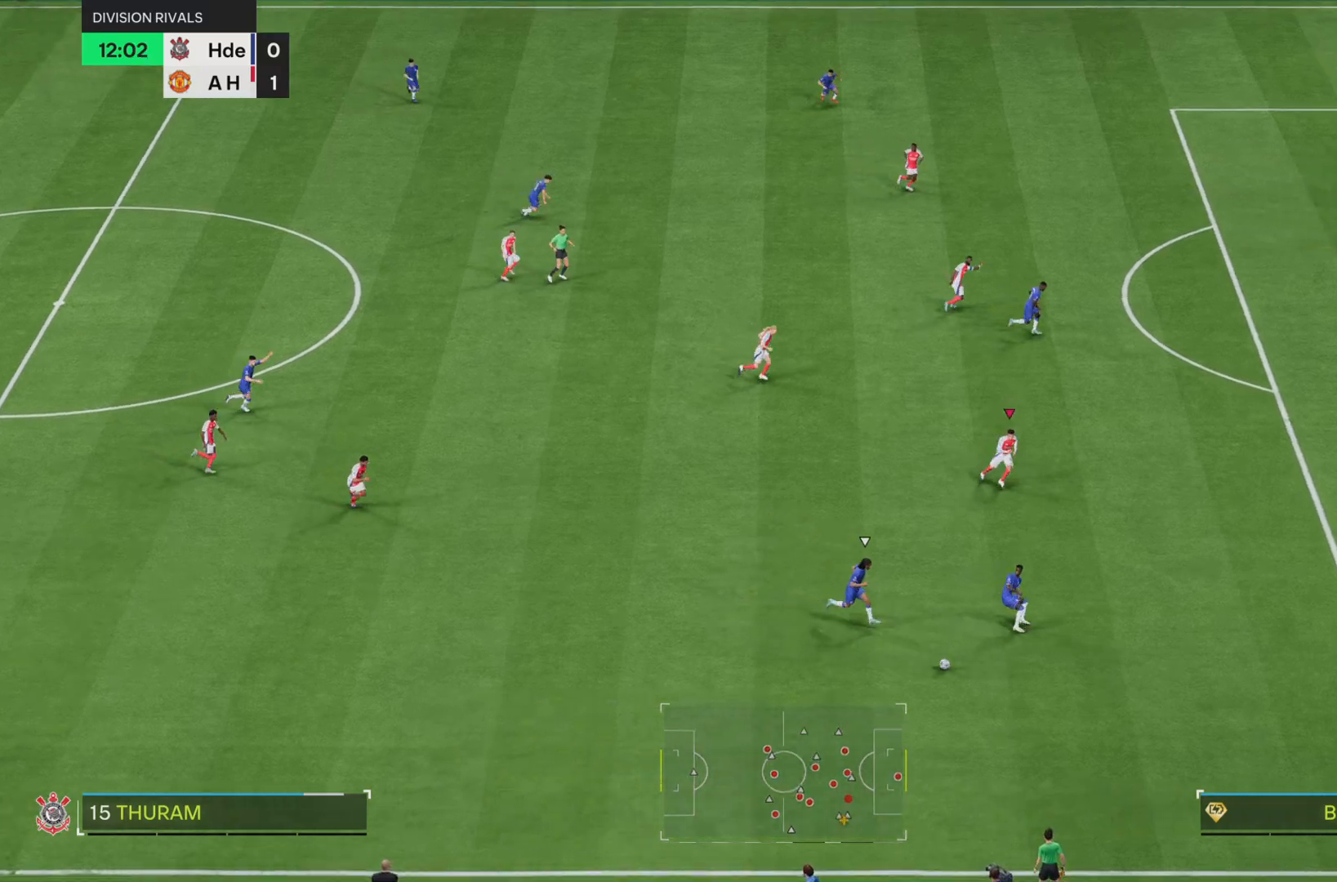
{"buttons": ["R2"], "left_stick": "right", "right_stick": "center", "events": [[66, "L1", "up"], [100, "left_stick", "down-right"], [233, "left_stick", "right"]]}
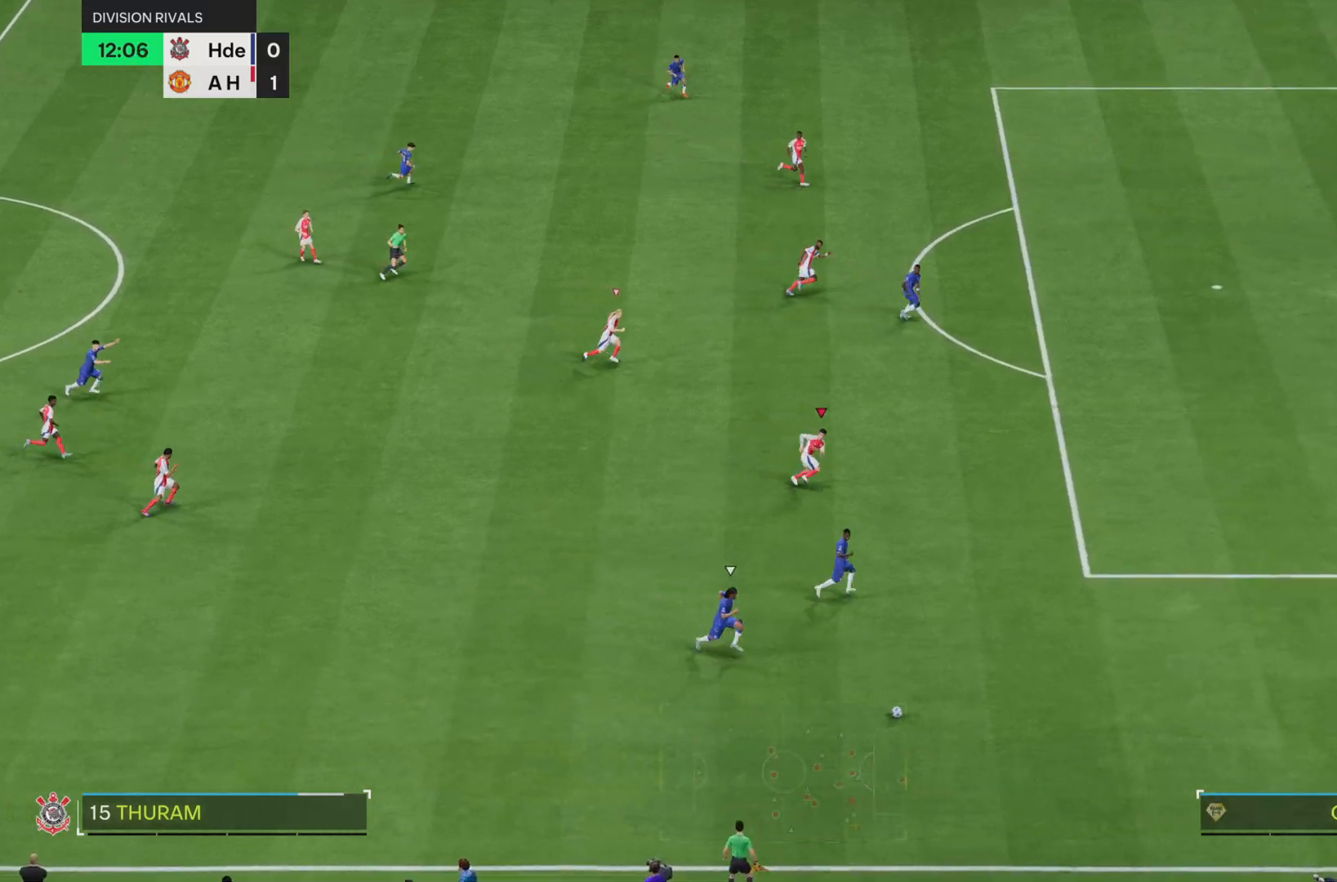
{"buttons": ["TRIANGLE", "R2"], "left_stick": "right", "right_stick": "center", "events": [[350, "TRIANGLE", "down"]]}
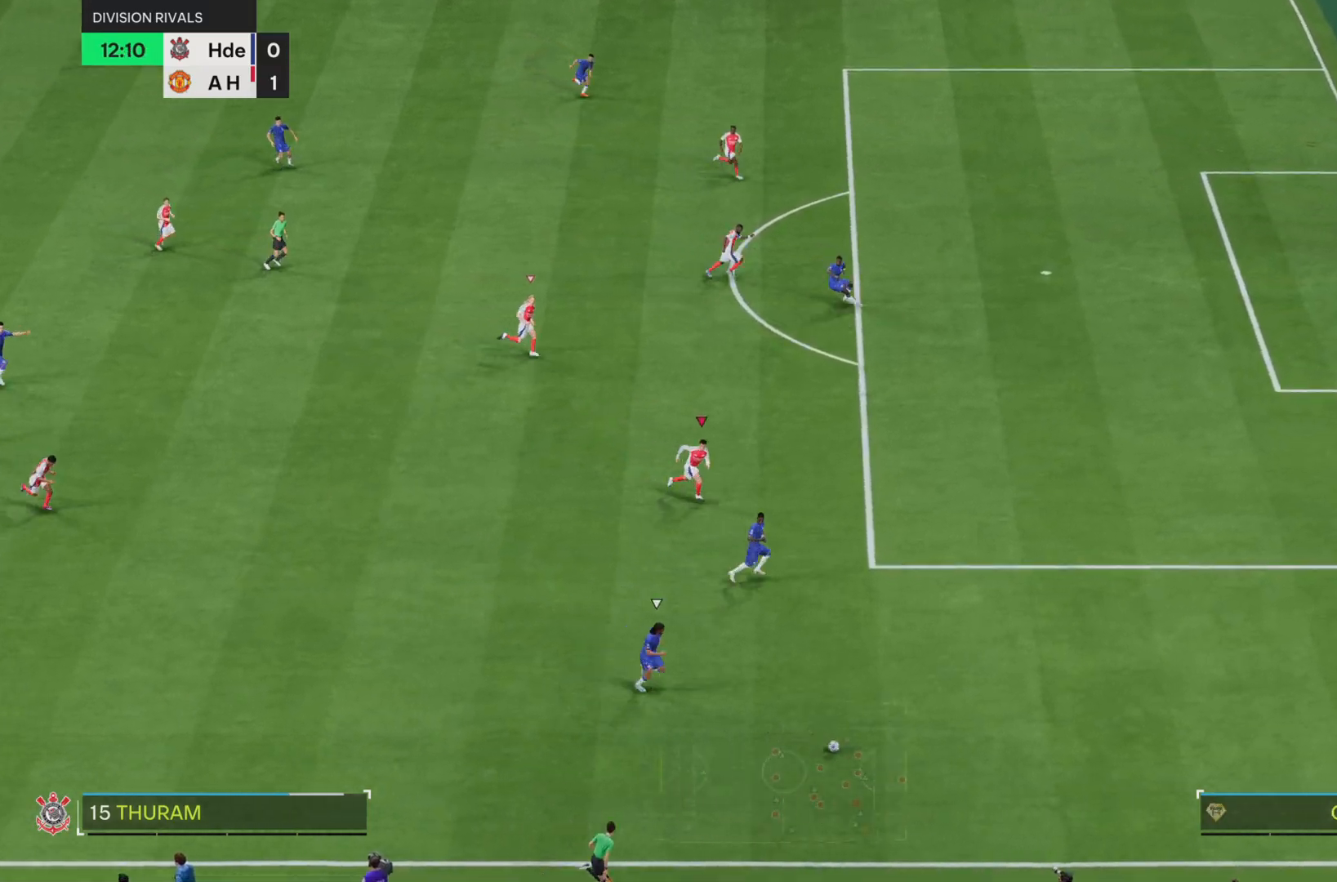
{"buttons": [], "left_stick": "right", "right_stick": "center", "events": [[216, "TRIANGLE", "up"], [300, "R2", "up"], [333, "left_stick", "center"], [467, "left_stick", "right"]]}
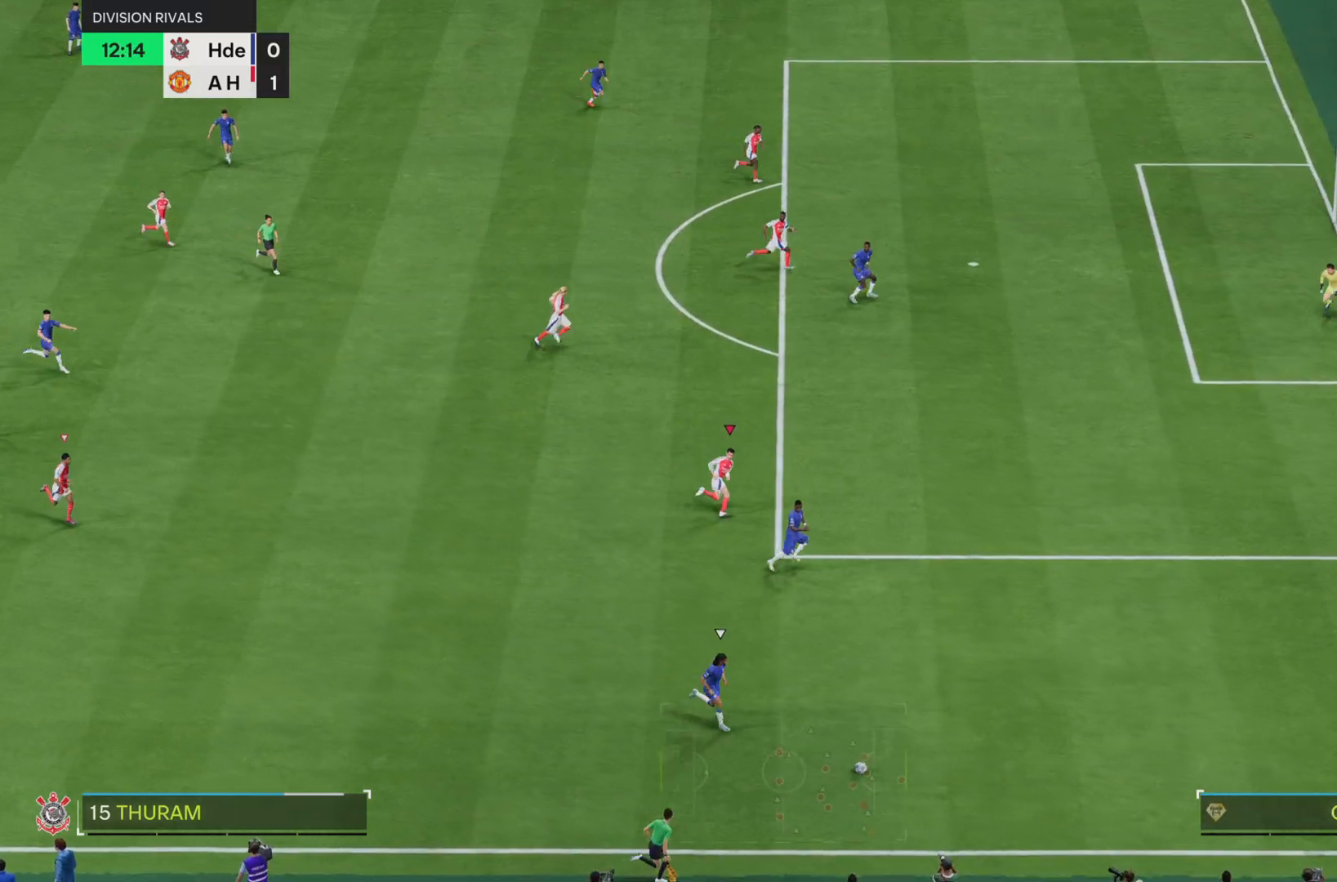
{"buttons": [], "left_stick": "down", "right_stick": "center", "events": [[67, "R2", "down"], [83, "left_stick", "down-right"], [367, "R2", "up"], [501, "left_stick", "down"]]}
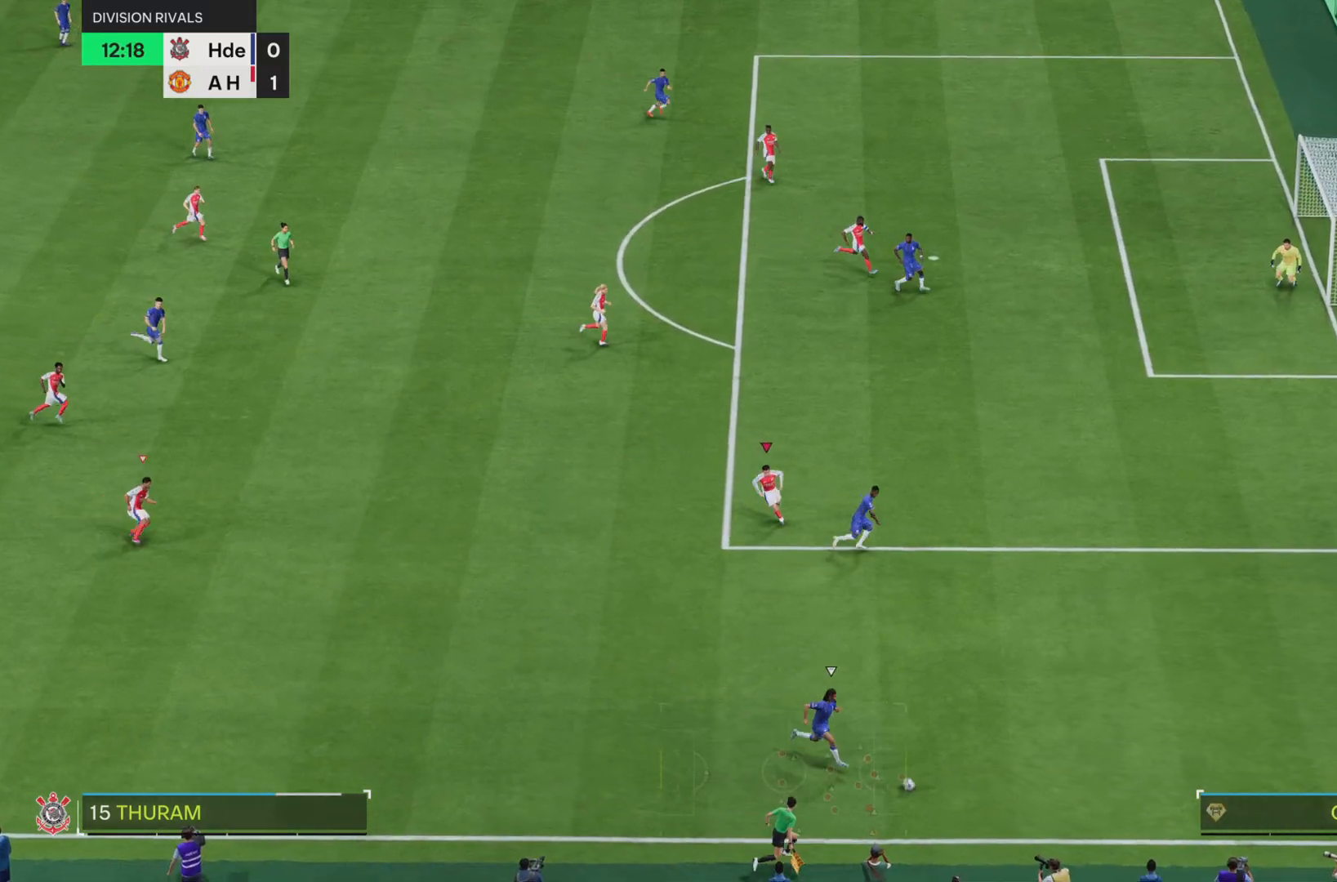
{"buttons": ["R1", "R2"], "left_stick": "right", "right_stick": "center", "events": [[83, "R2", "down"], [183, "R1", "down"], [317, "left_stick", "down-right"], [383, "R1", "up"], [433, "left_stick", "right"], [500, "R1", "down"]]}
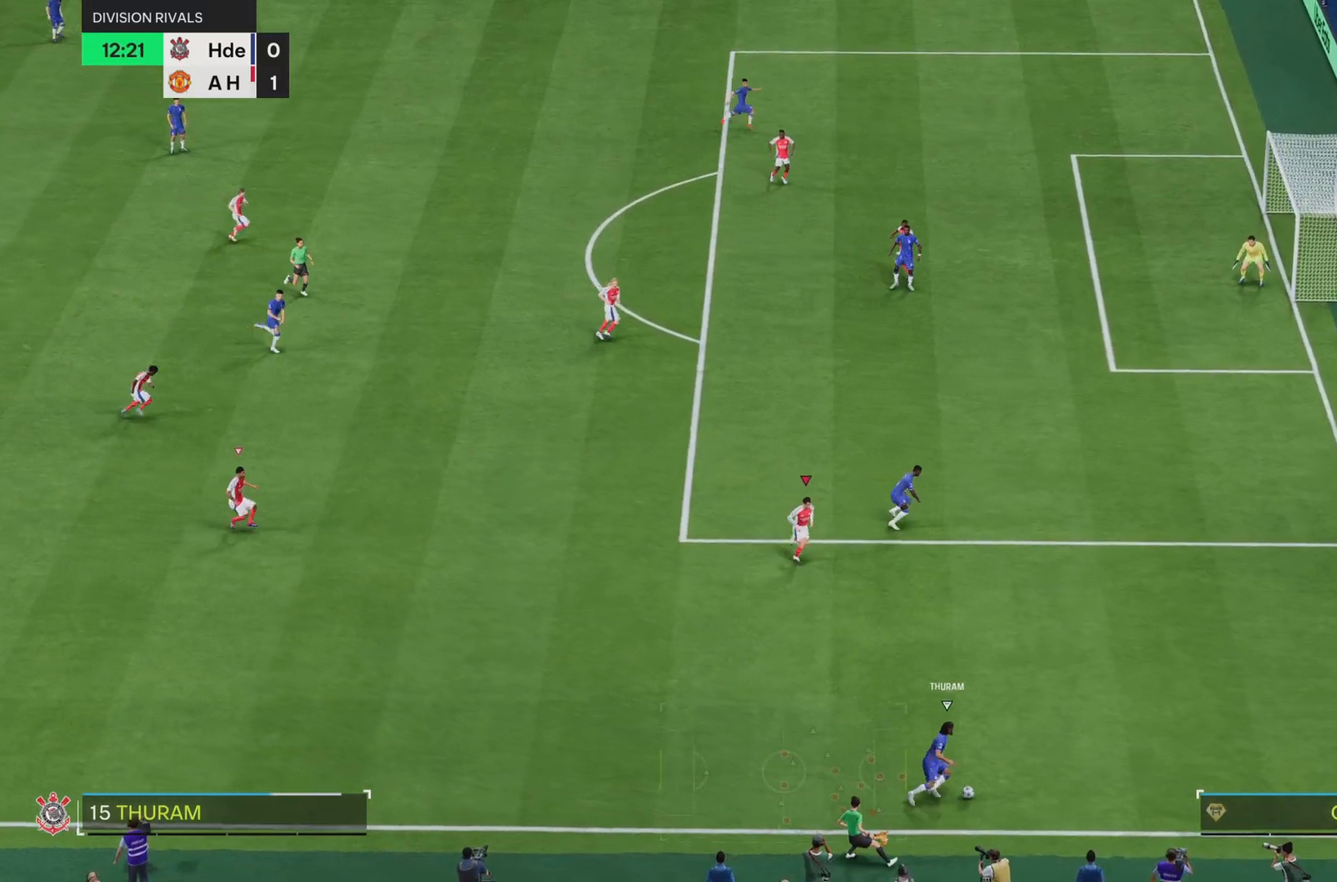
{"buttons": ["R2"], "left_stick": "right", "right_stick": "center", "events": [[83, "R2", "up"], [100, "R1", "up"], [100, "left_stick", "down-right"], [267, "R1", "down"], [267, "left_stick", "right"], [284, "R2", "down"], [434, "R1", "up"]]}
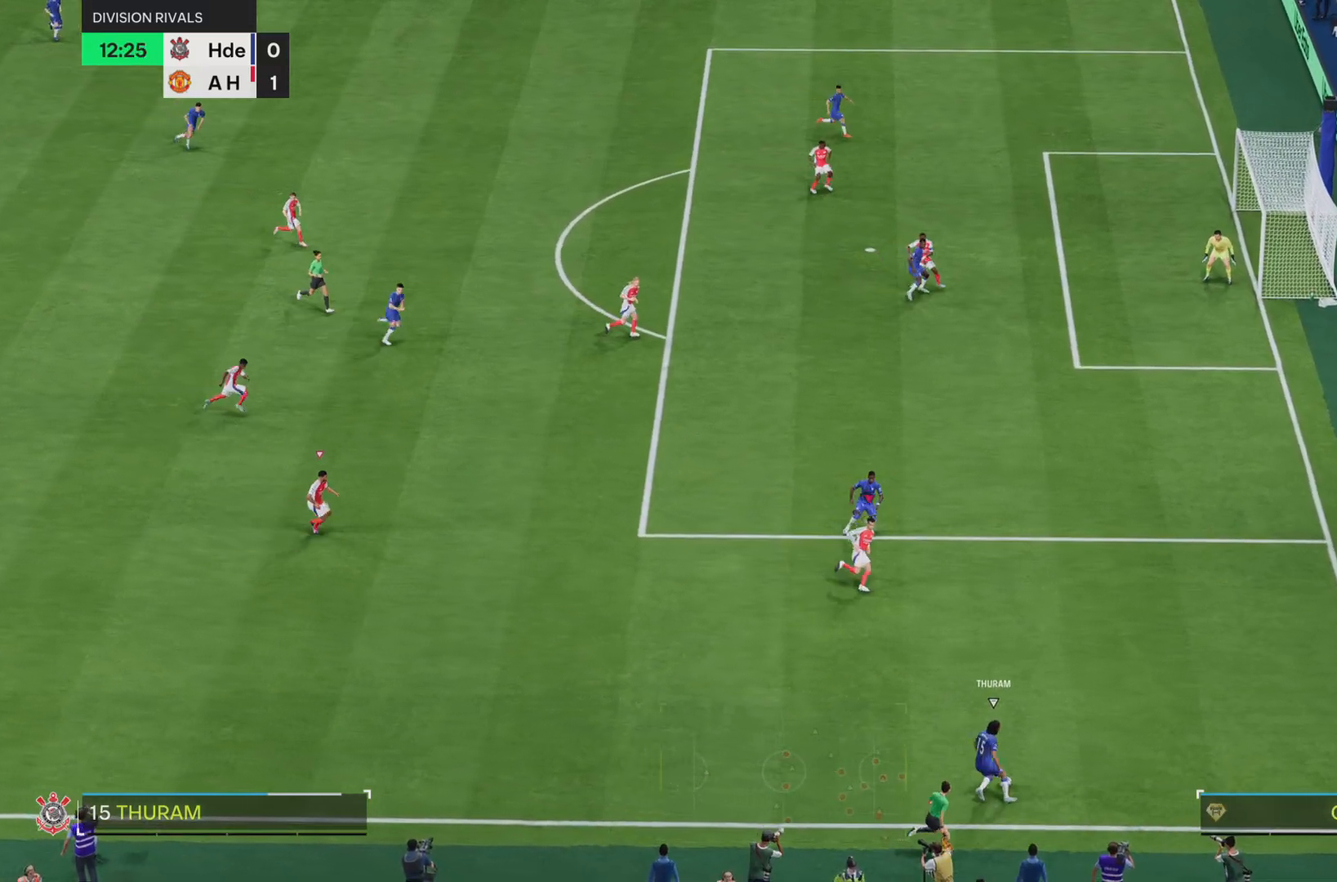
{"buttons": ["R1", "R2"], "left_stick": "up", "right_stick": "center", "events": [[100, "left_stick", "up-left"], [200, "R1", "down"], [367, "left_stick", "up"]]}
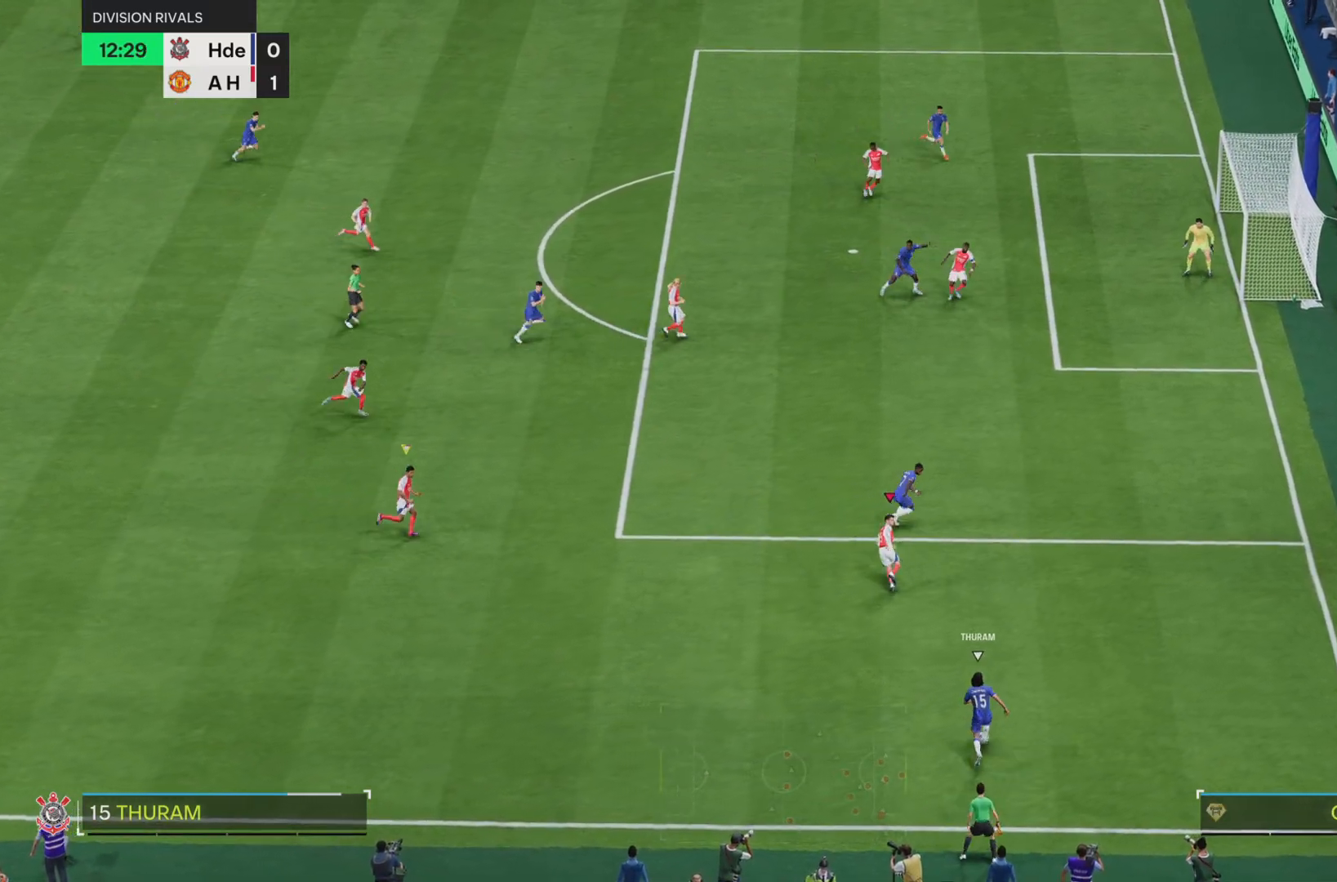
{"buttons": ["R1", "R2"], "left_stick": "up-right", "right_stick": "center", "events": [[67, "left_stick", "up-left"], [200, "left_stick", "up-right"]]}
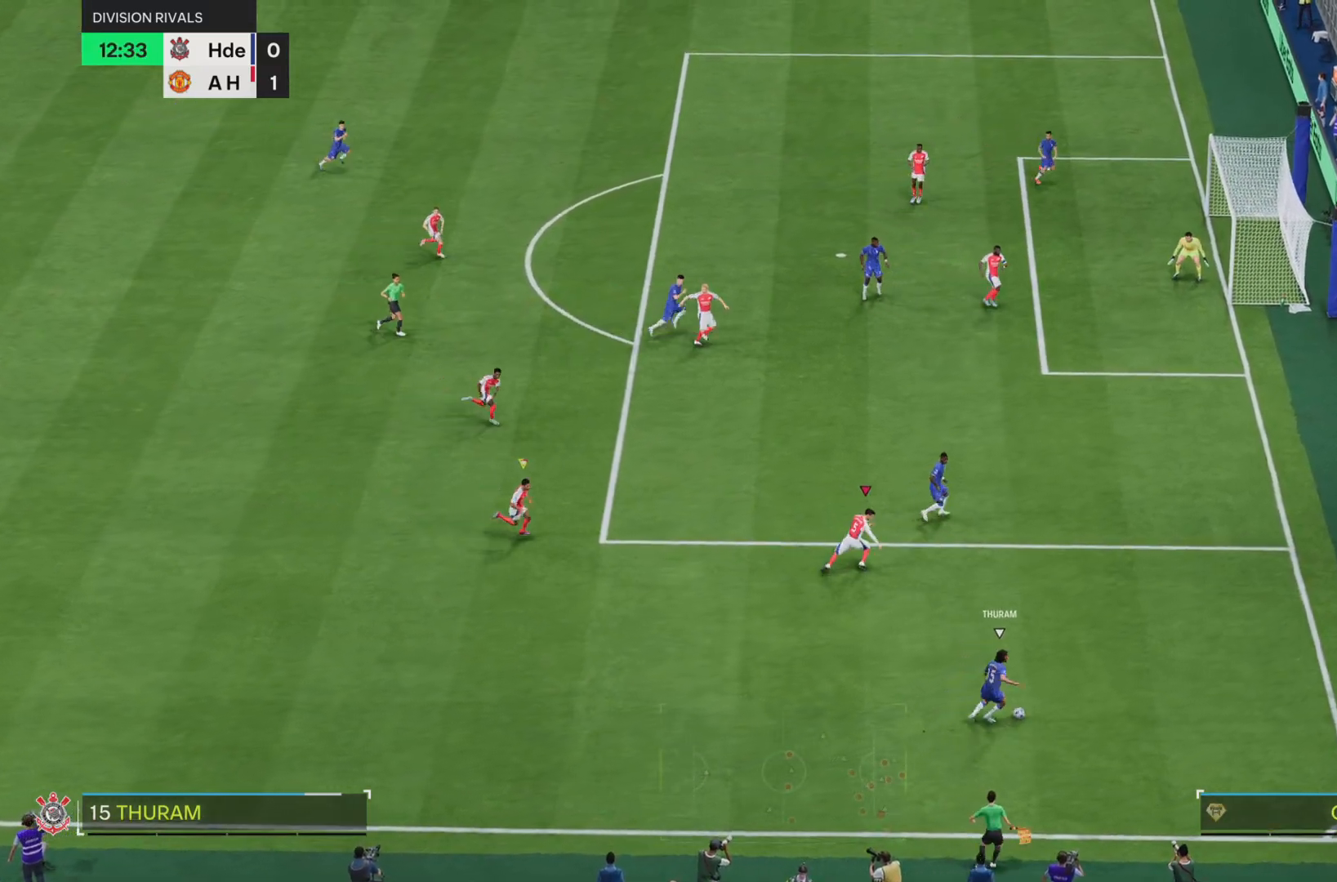
{"buttons": ["R2"], "left_stick": "right", "right_stick": "center", "events": [[283, "left_stick", "right"], [350, "R1", "up"]]}
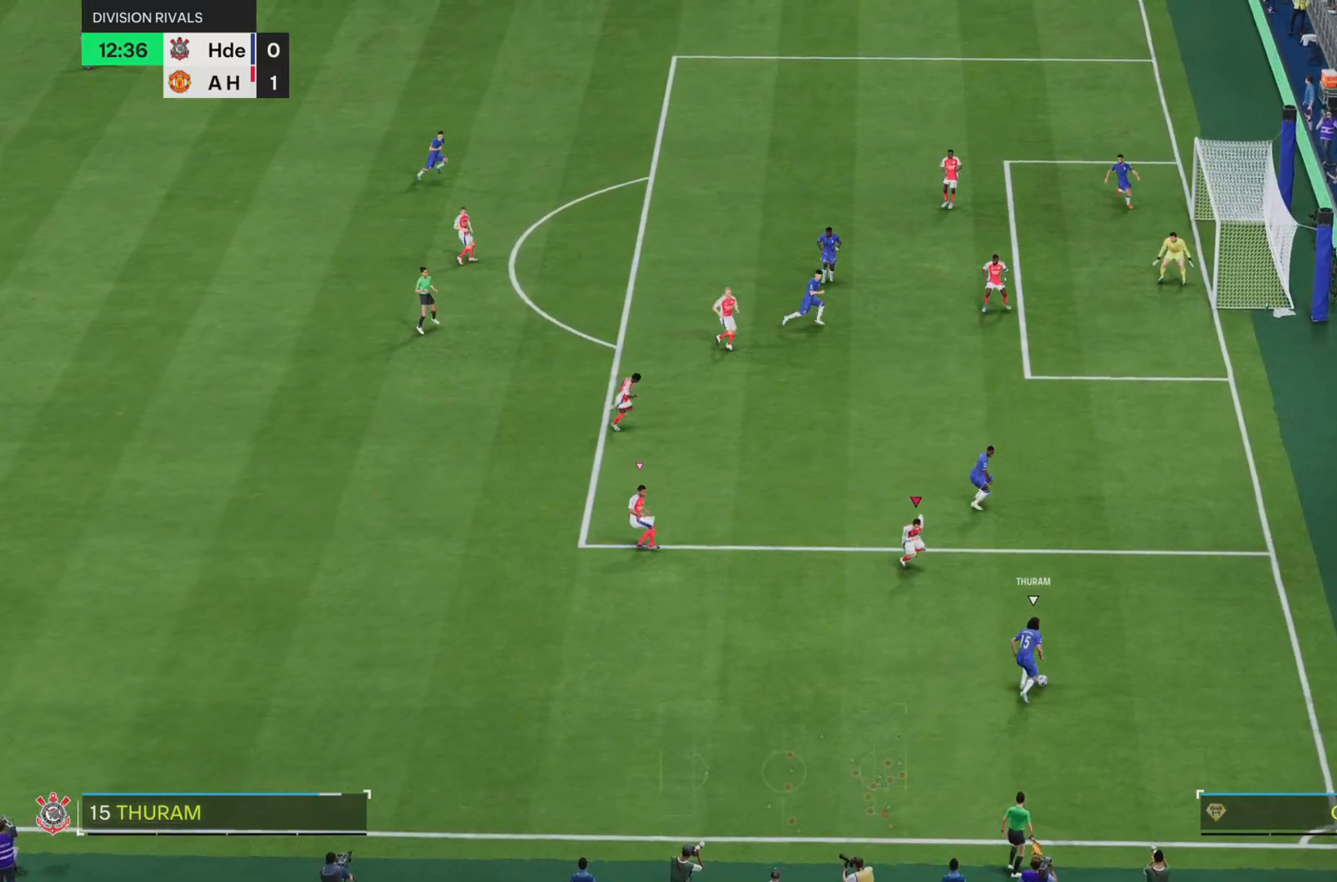
{"buttons": ["CROSS", "R2"], "left_stick": "right", "right_stick": "center"}
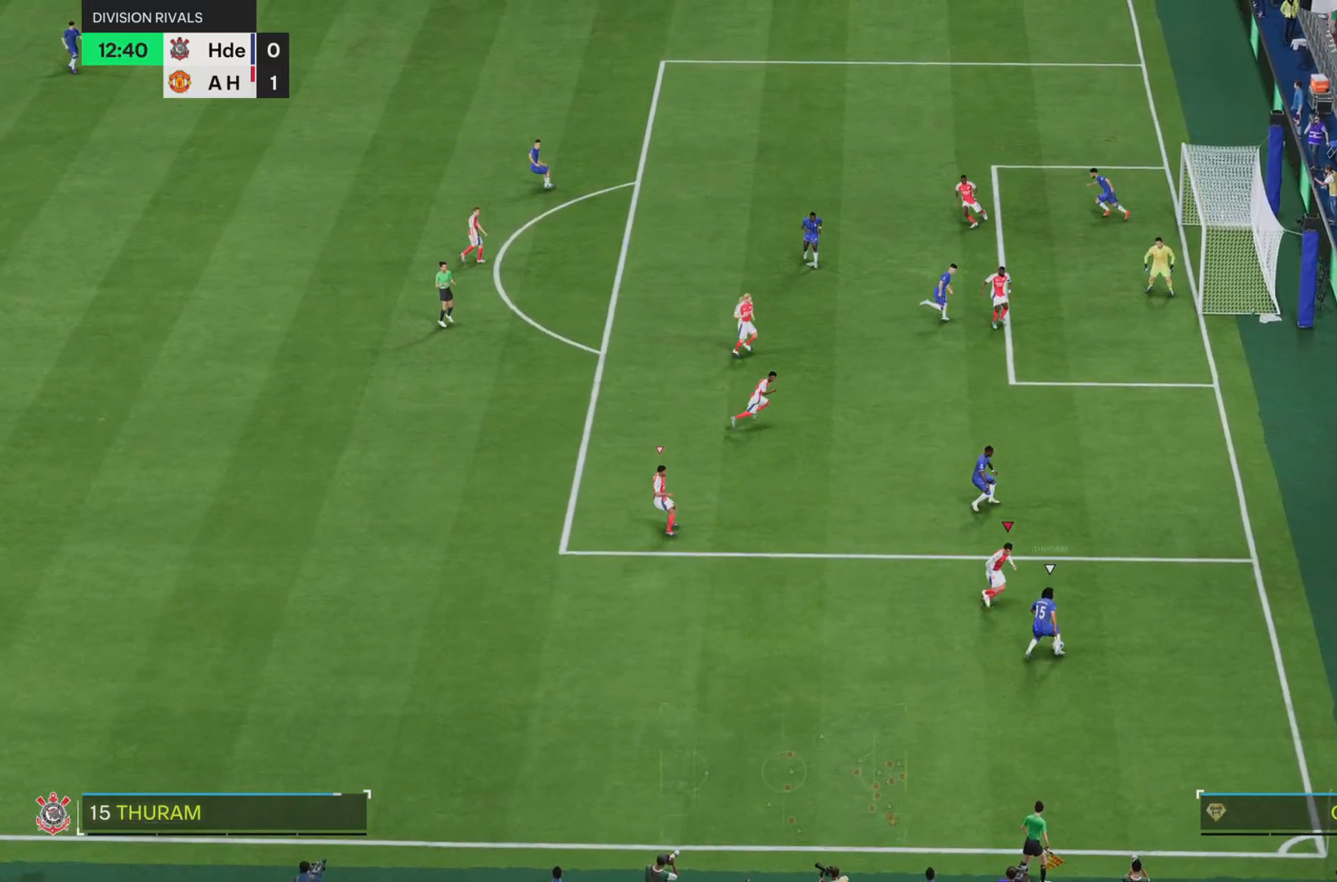
{"buttons": ["R2"], "left_stick": "right", "right_stick": "center"}
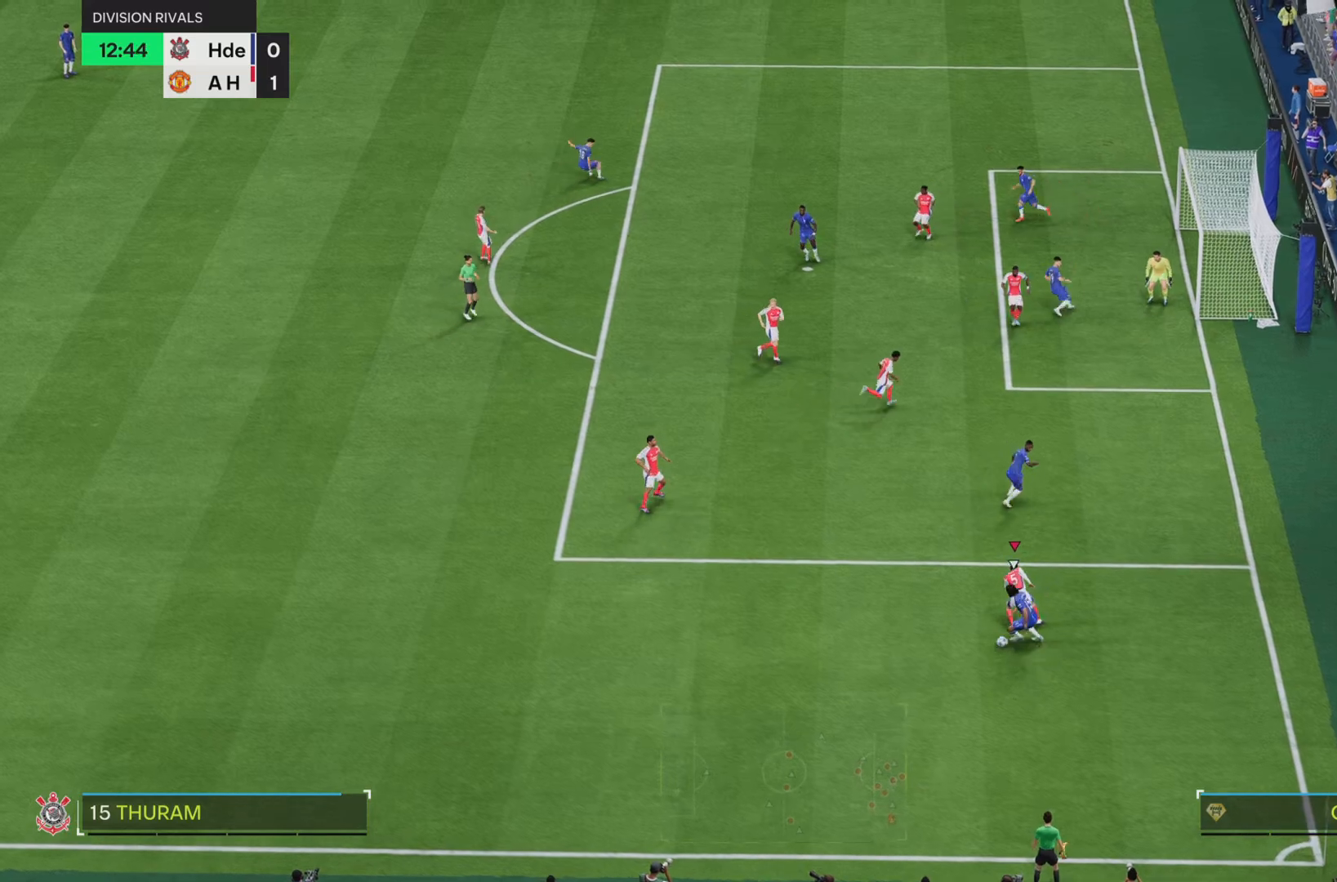
{"buttons": ["R2"], "left_stick": "down-left", "right_stick": "center", "events": [[117, "left_stick", "up"], [184, "left_stick", "center"], [267, "left_stick", "down"], [367, "left_stick", "down-left"]]}
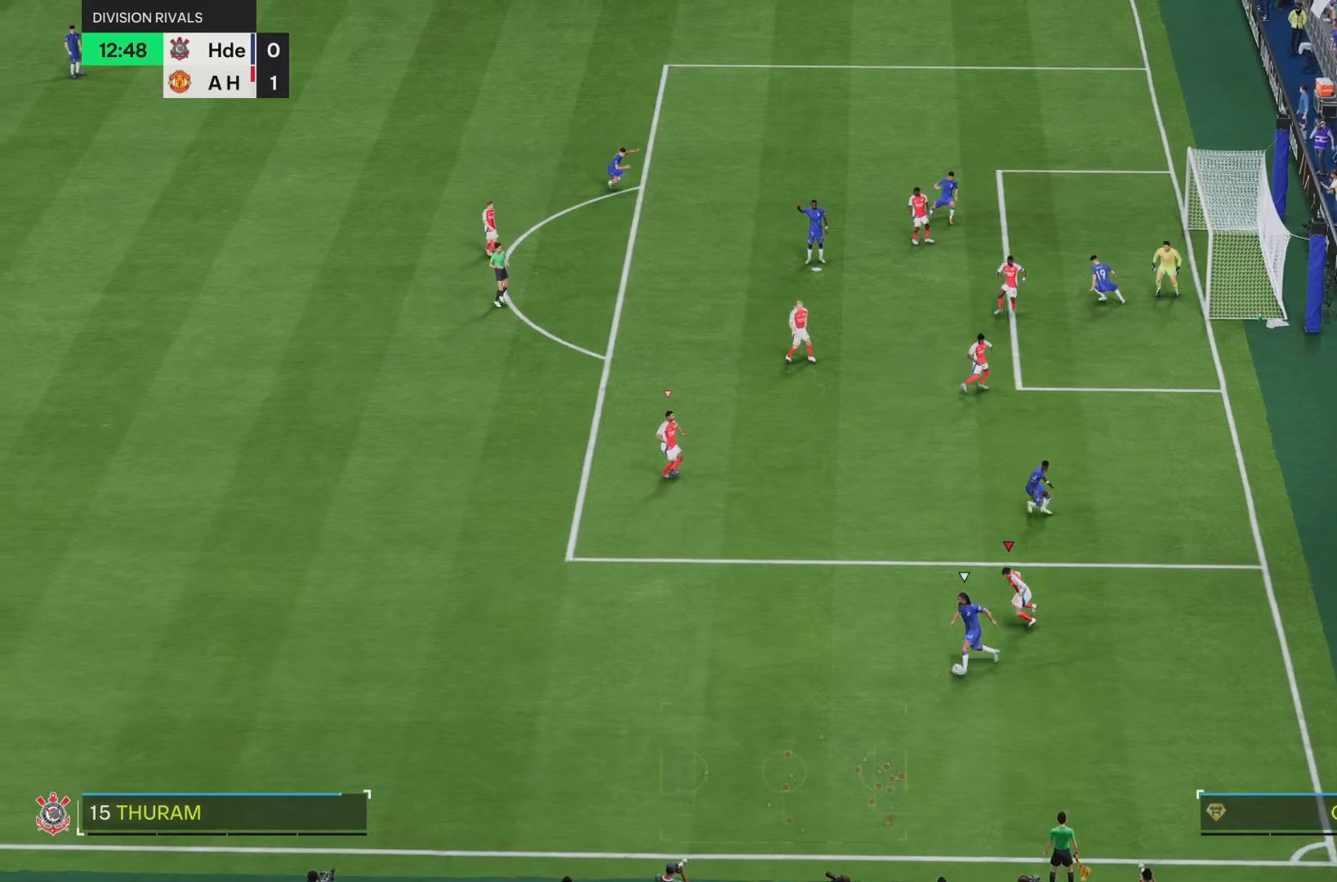
{"buttons": ["R2"], "left_stick": "left", "right_stick": "center"}
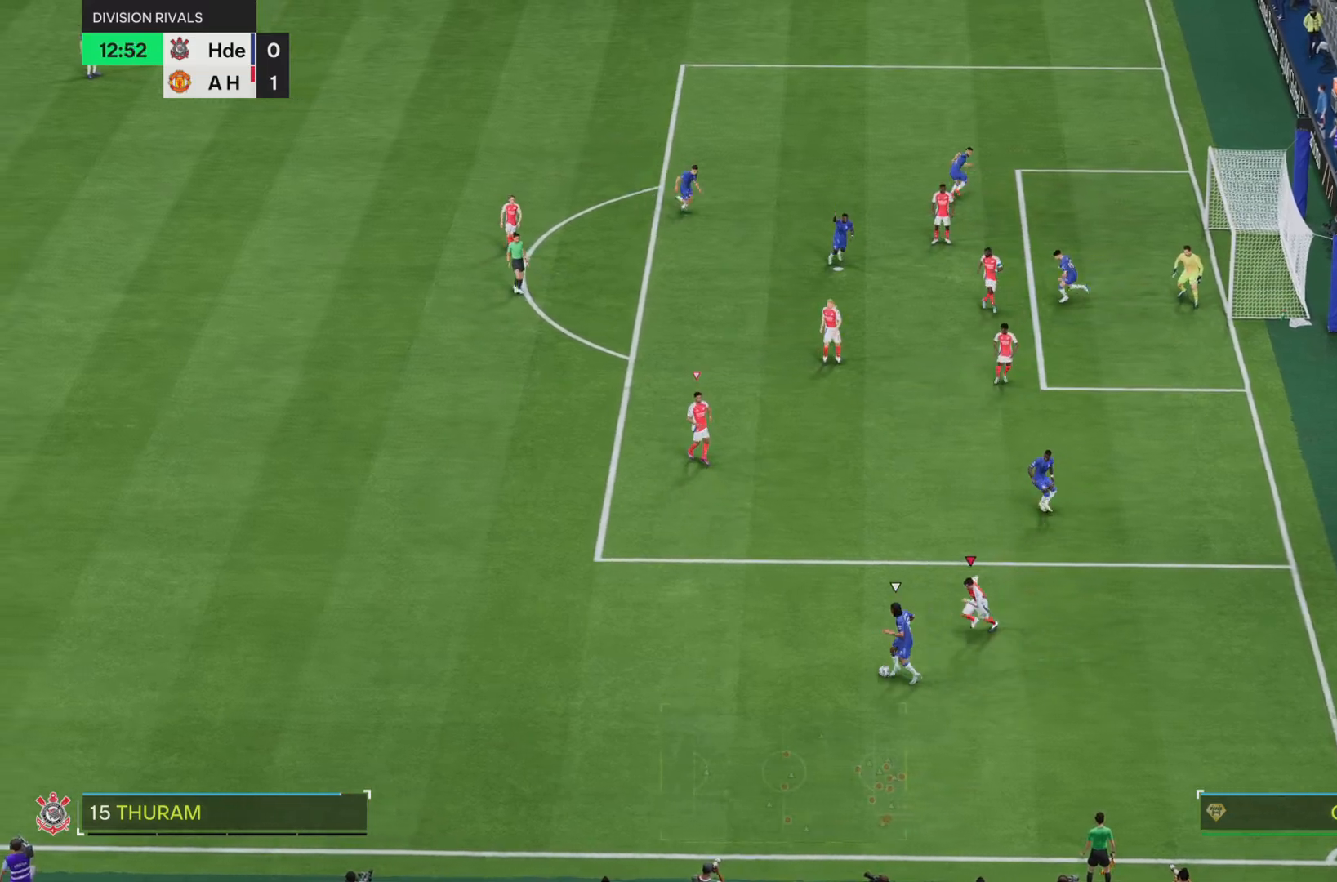
{"buttons": ["R2"], "left_stick": "up-left", "right_stick": "center", "events": [[467, "left_stick", "up-left"]]}
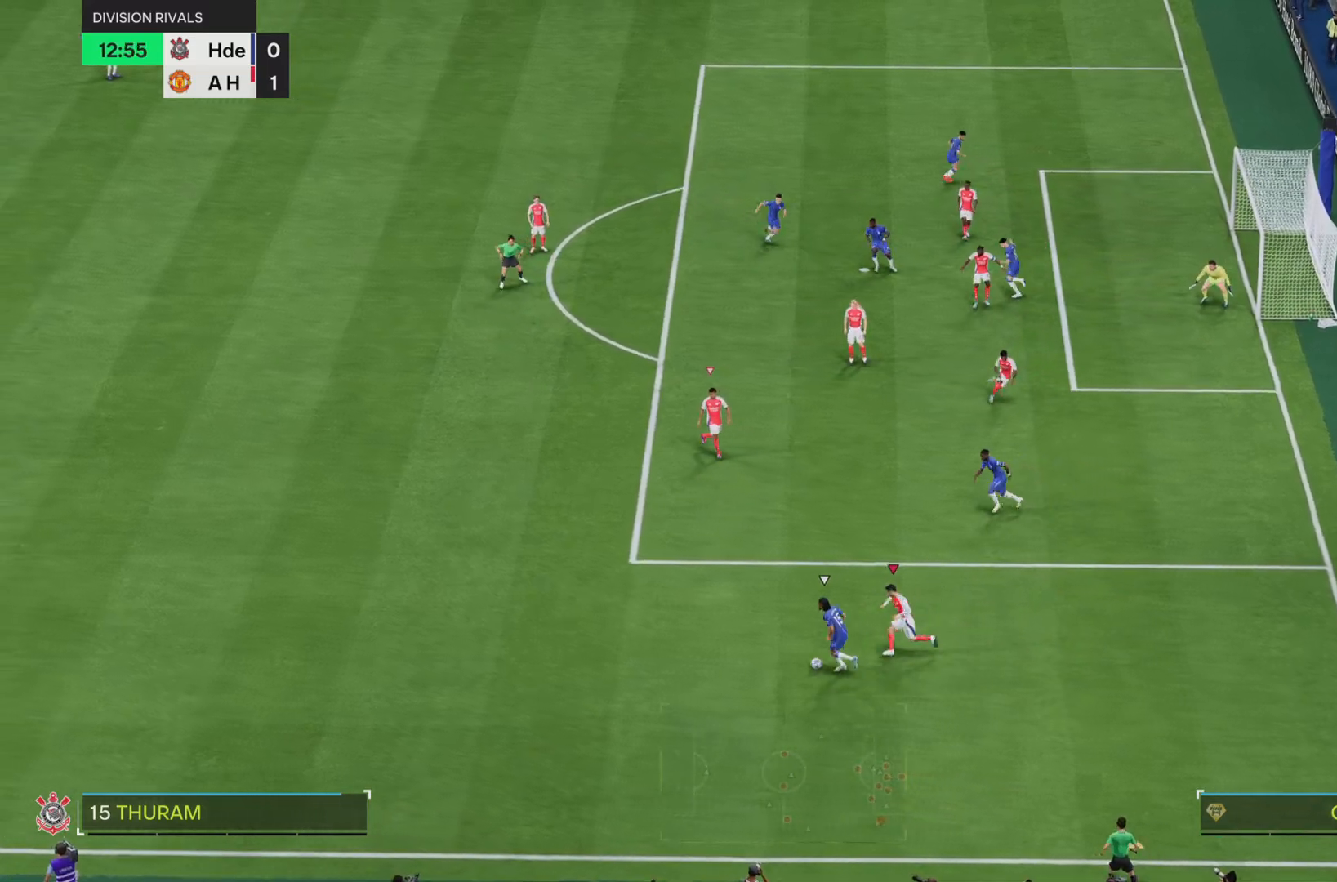
{"buttons": ["R2"], "left_stick": "up-left", "right_stick": "center", "events": []}
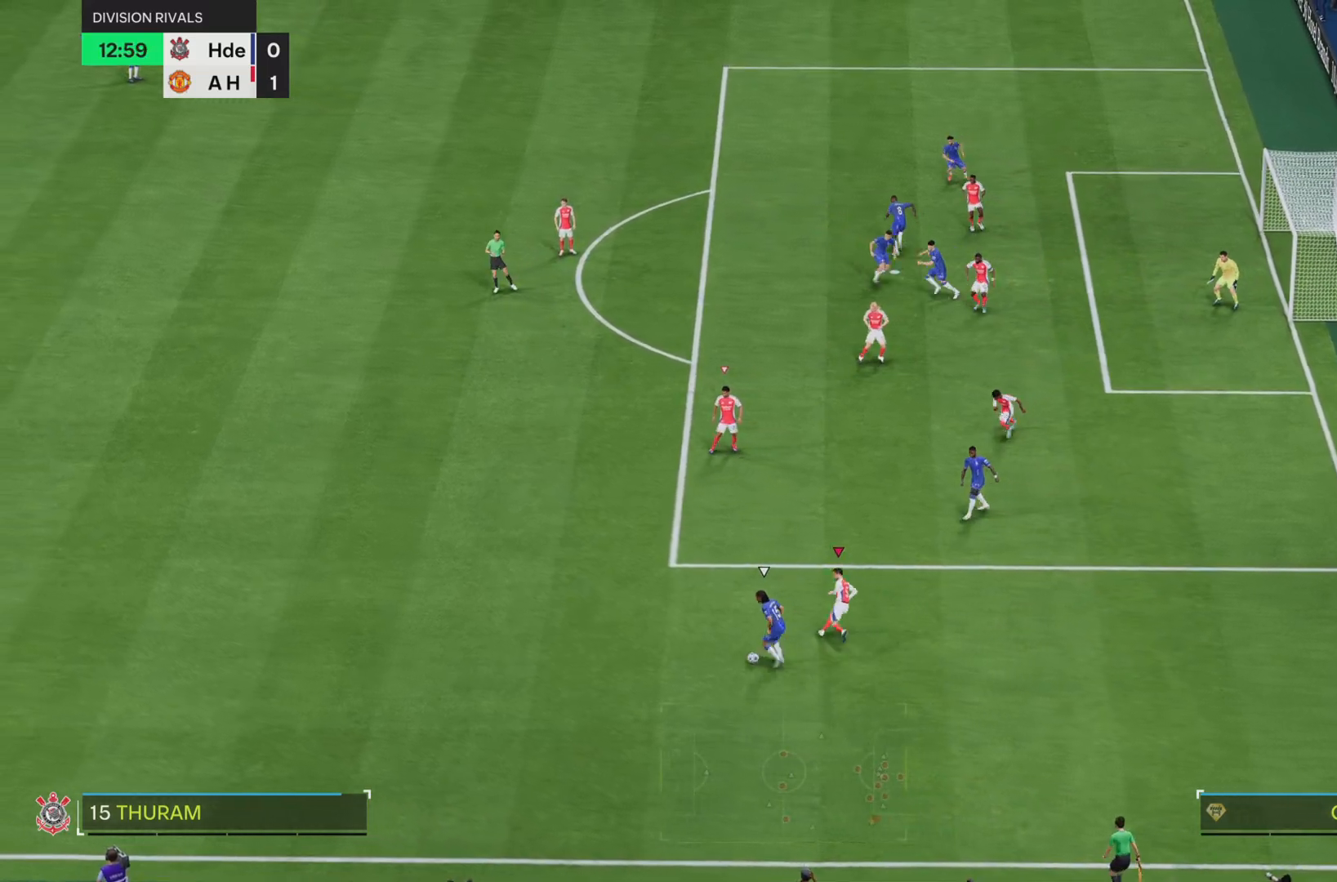
{"buttons": ["R2"], "left_stick": "up-left", "right_stick": "center"}
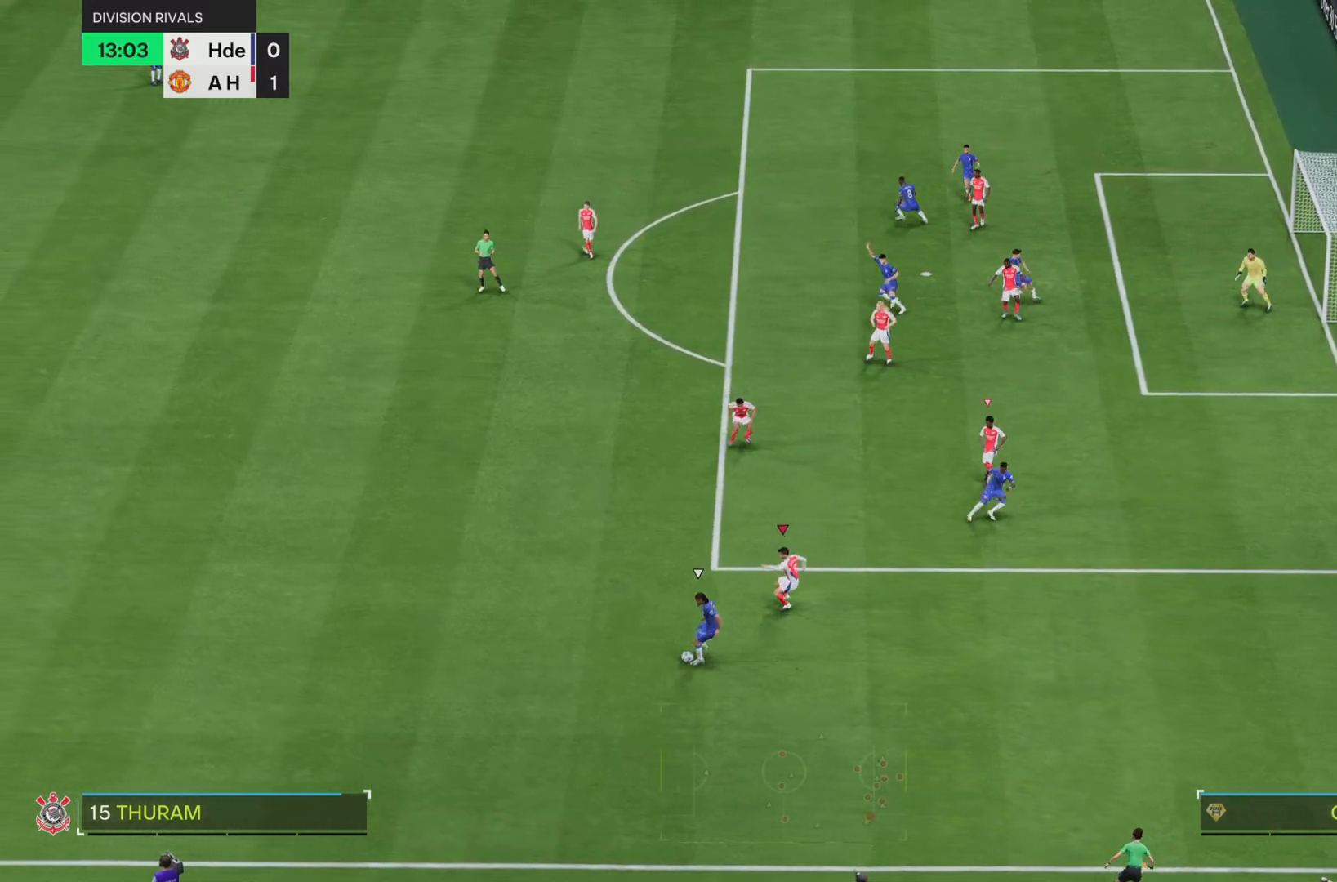
{"buttons": ["R2"], "left_stick": "down", "right_stick": "center", "events": [[16, "left_stick", "down-left"], [100, "left_stick", "down"]]}
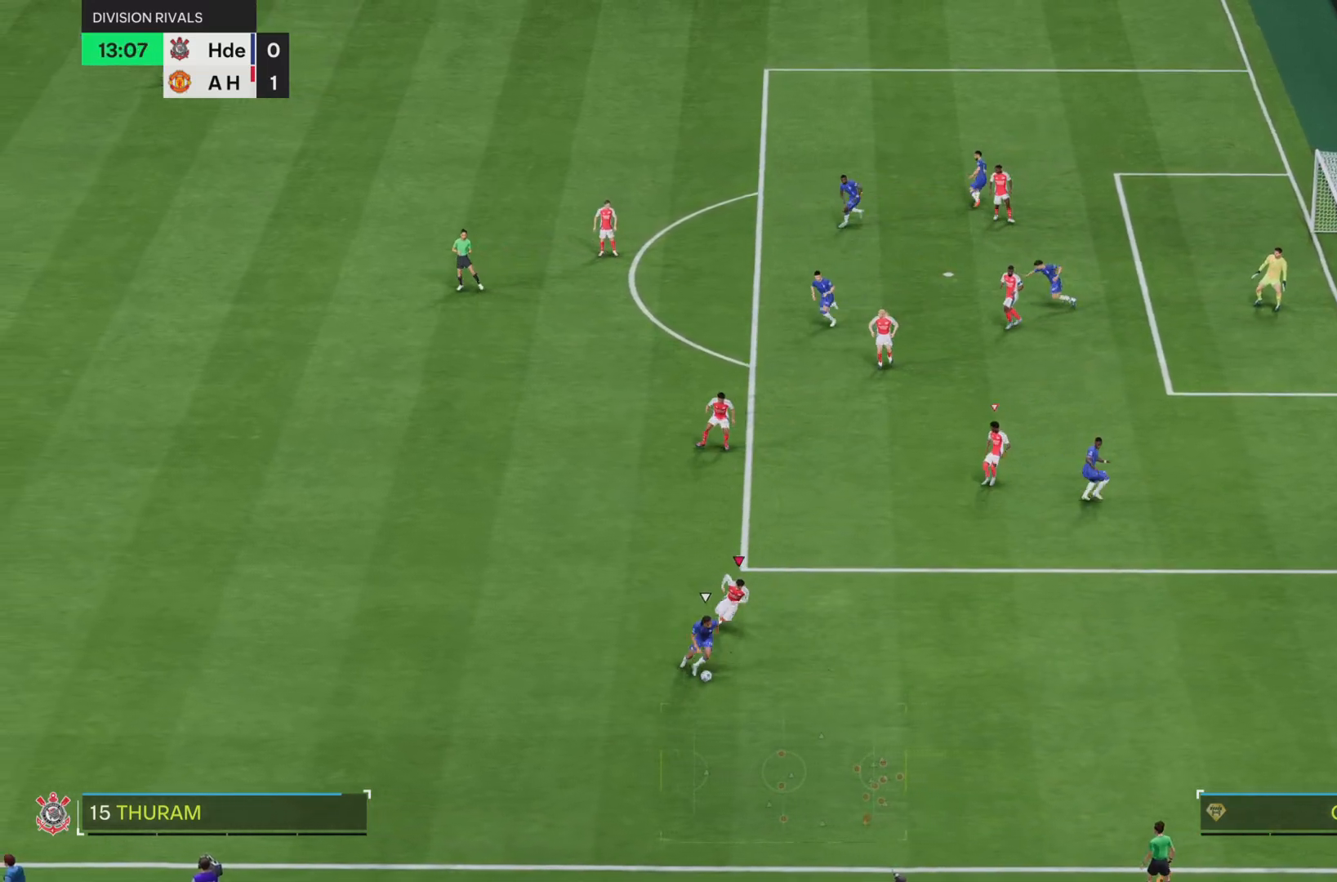
{"buttons": ["R2"], "left_stick": "down", "right_stick": "center", "events": []}
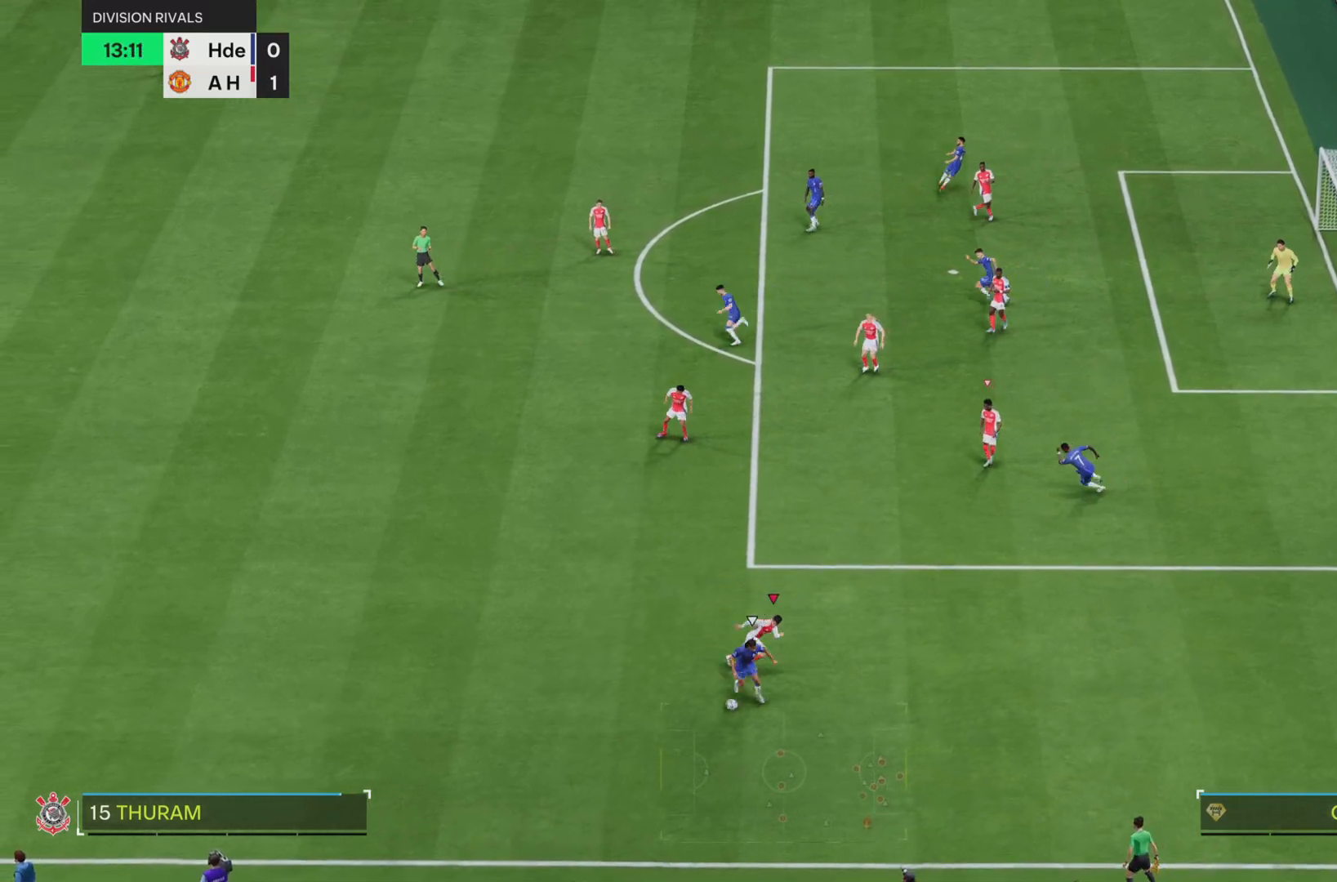
{"buttons": ["R2"], "left_stick": "down-left", "right_stick": "center", "events": [[150, "left_stick", "right"], [467, "left_stick", "down-left"]]}
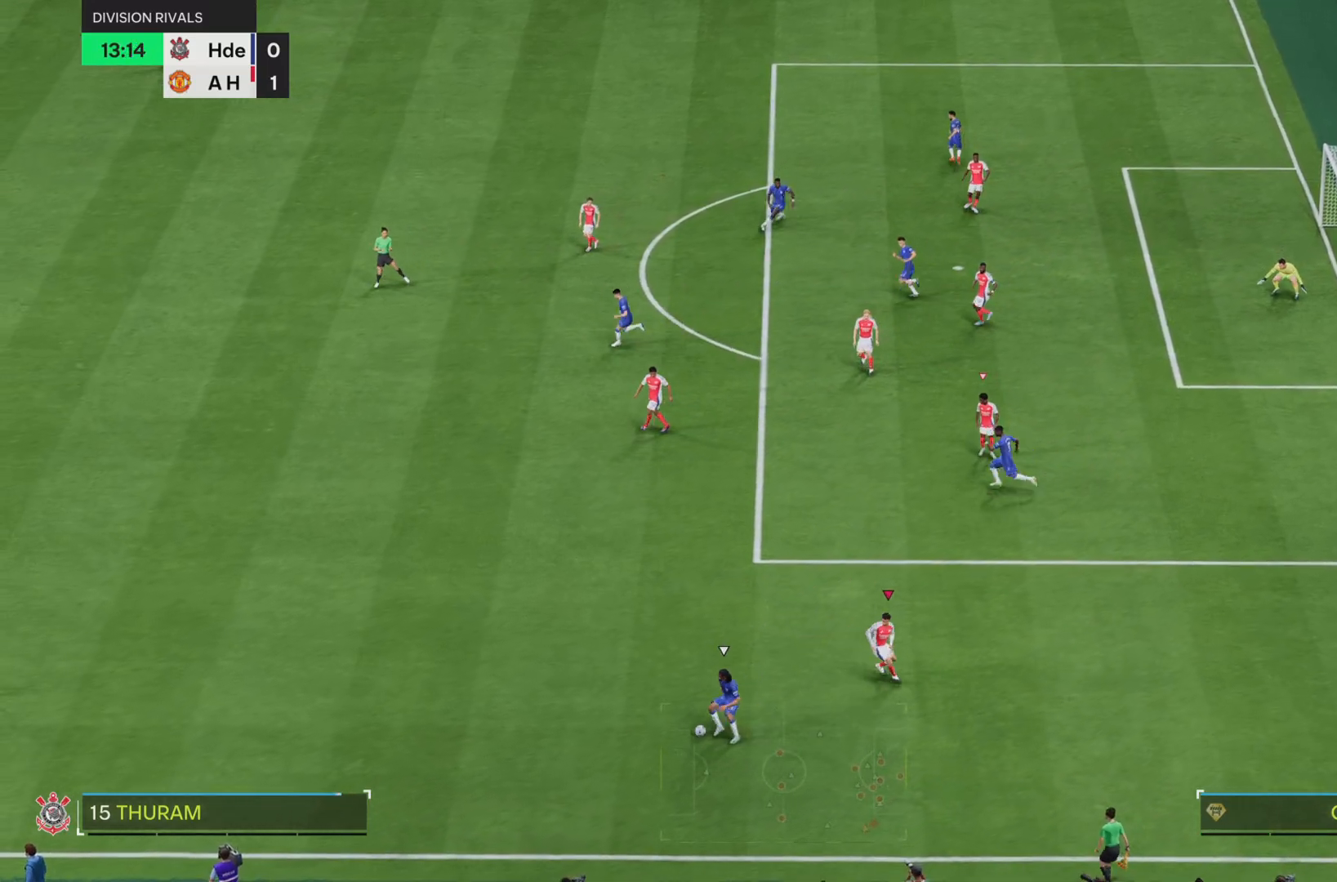
{"buttons": ["R1", "R2"], "left_stick": "down", "right_stick": "center", "events": [[67, "R1", "down"], [100, "L1", "down"], [134, "left_stick", "down-right"], [267, "L1", "up"], [367, "left_stick", "down"]]}
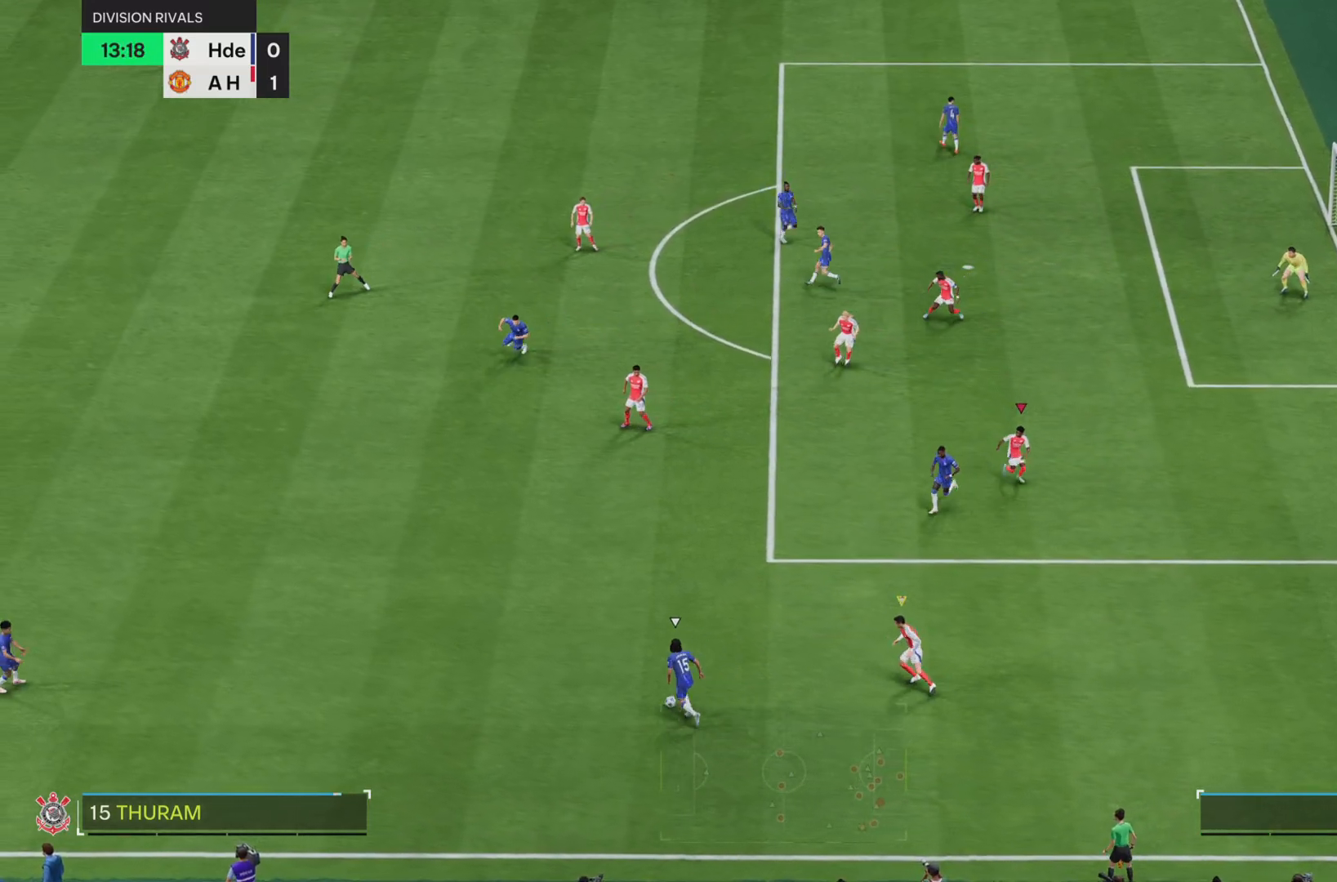
{"buttons": ["R1", "R2"], "left_stick": "down-right", "right_stick": "center", "events": [[100, "right_stick", "left"], [216, "right_stick", "center"], [400, "left_stick", "down-right"]]}
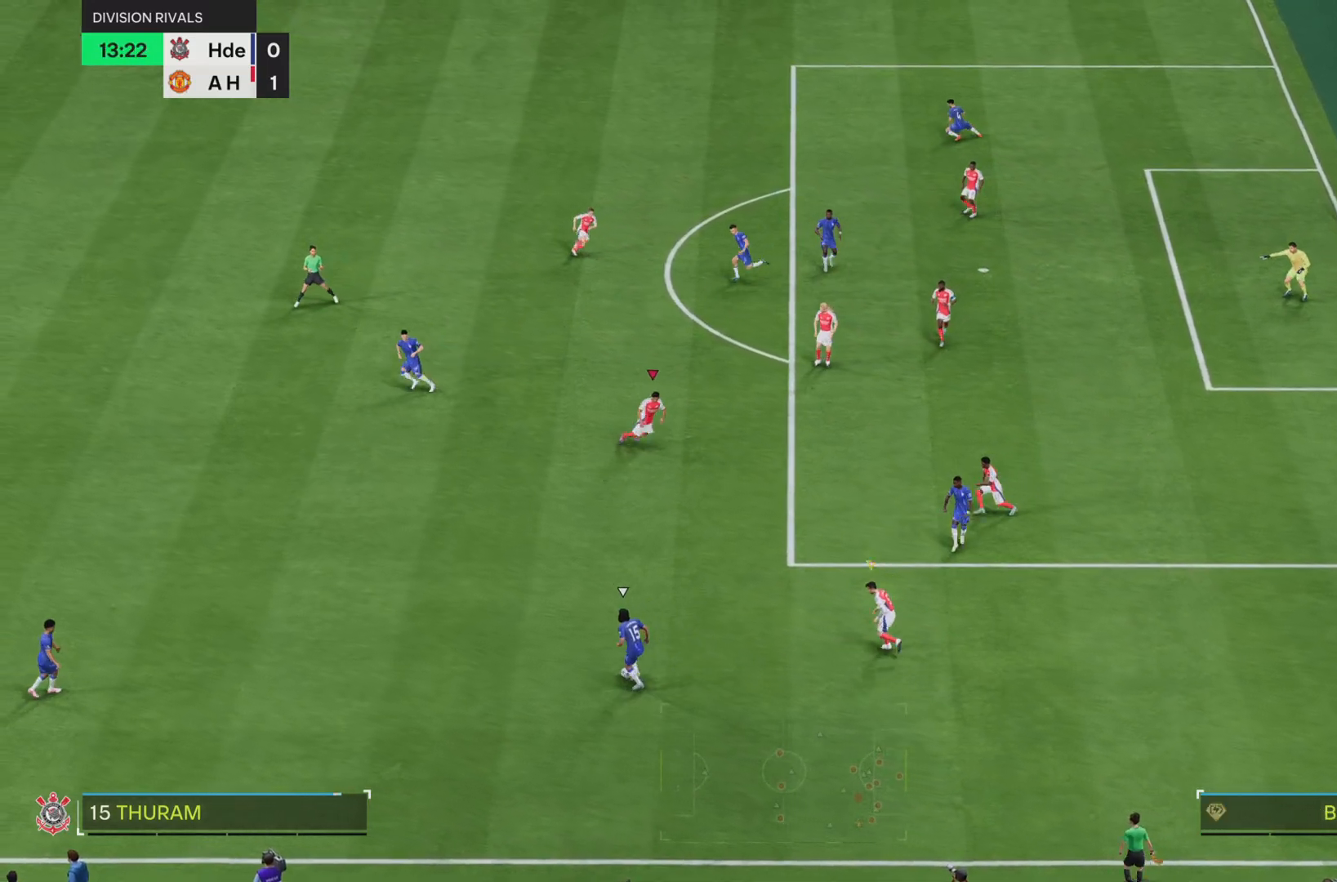
{"buttons": ["R1", "R2"], "left_stick": "left", "right_stick": "center", "events": [[234, "left_stick", "down"], [434, "left_stick", "left"]]}
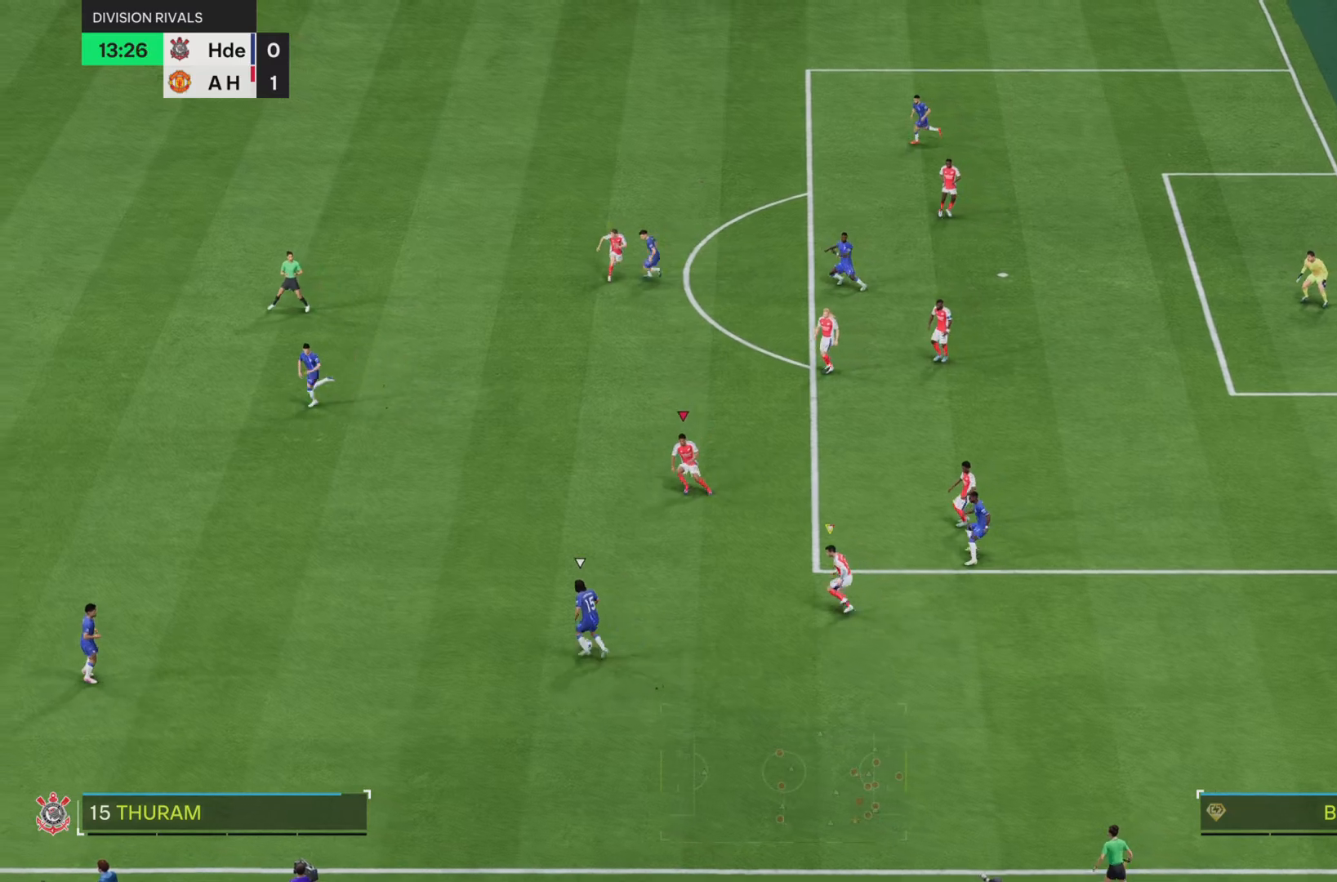
{"buttons": ["R1", "R2"], "left_stick": "down-left", "right_stick": "center", "events": [[33, "left_stick", "down-left"]]}
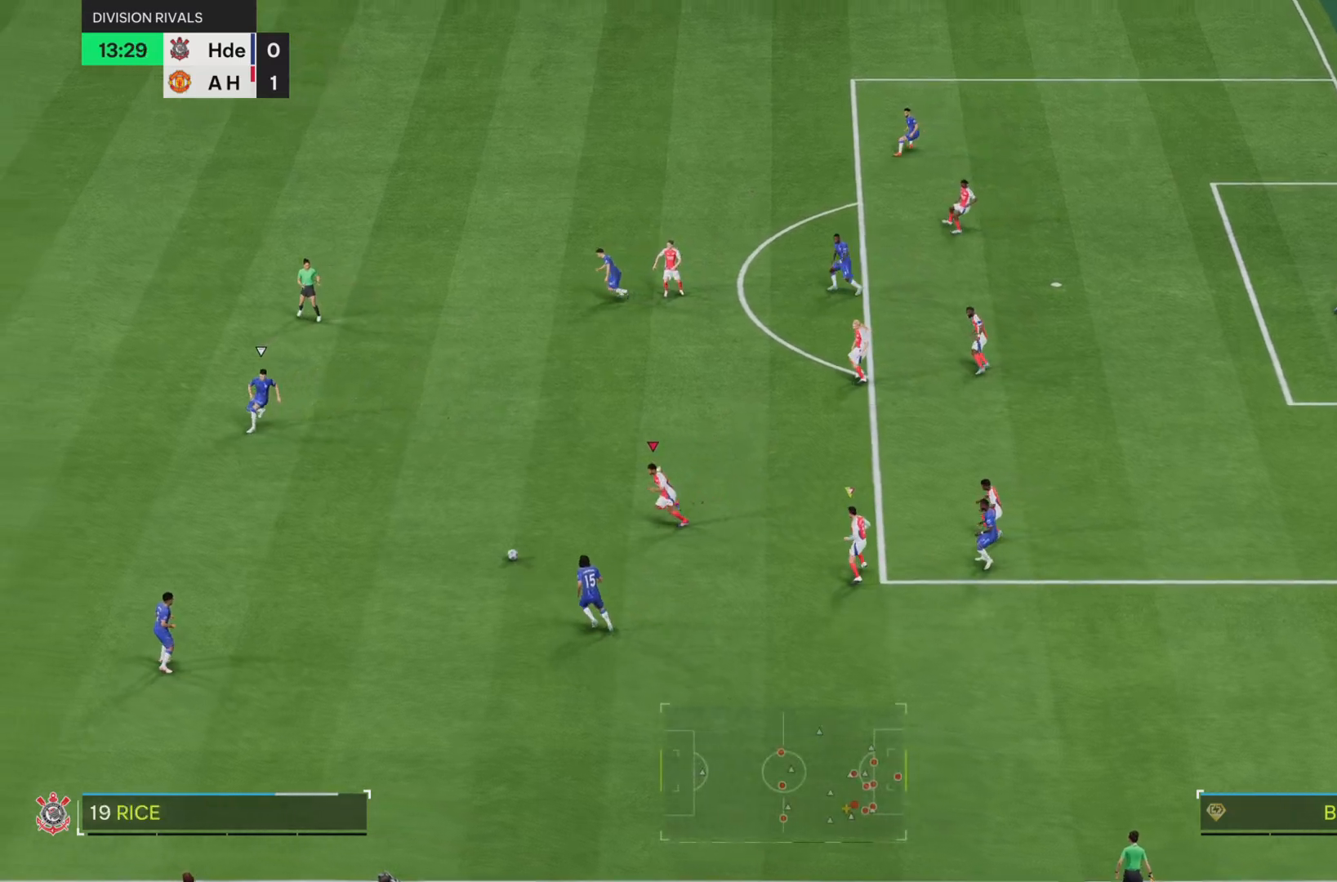
{"buttons": ["R2"], "left_stick": "up", "right_stick": "center", "events": [[317, "left_stick", "up"], [350, "R1", "up"]]}
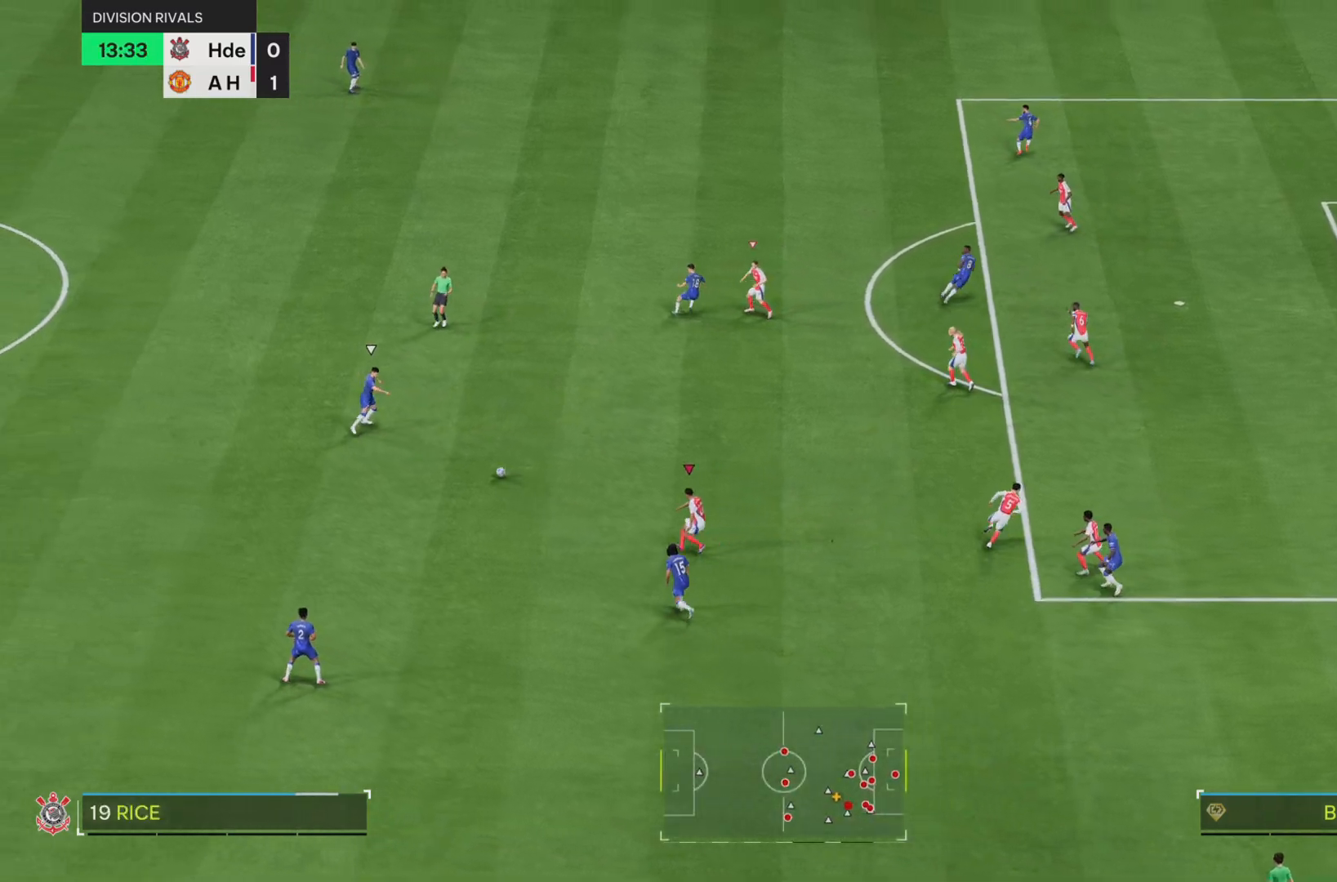
{"buttons": ["R1", "R2"], "left_stick": "up-right", "right_stick": "center", "events": [[33, "R2", "up"], [66, "left_stick", "up-right"], [216, "left_stick", "up"], [283, "R1", "down"], [300, "R2", "down"], [383, "left_stick", "up-right"]]}
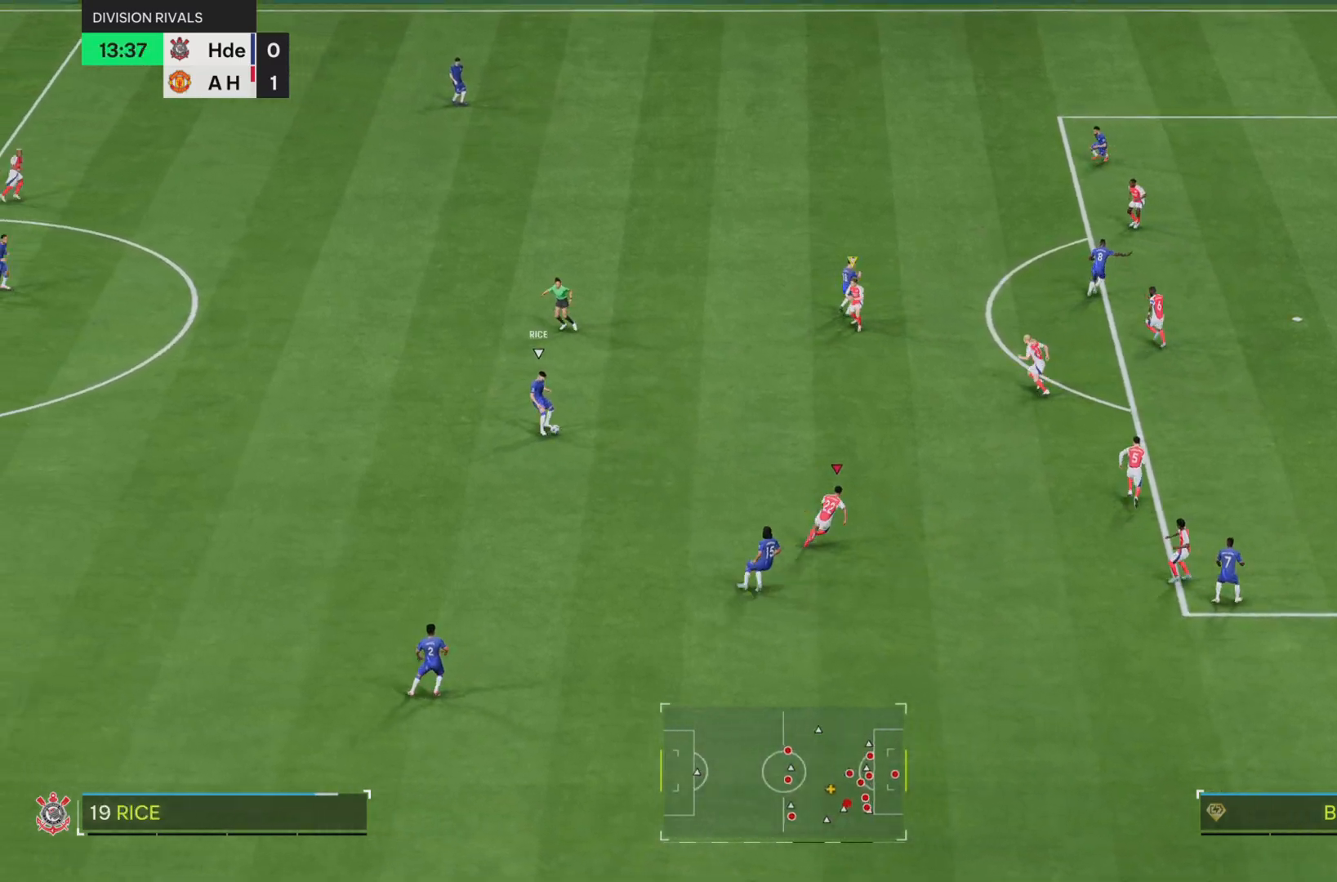
{"buttons": ["R1", "R2"], "left_stick": "up-right", "right_stick": "center", "events": []}
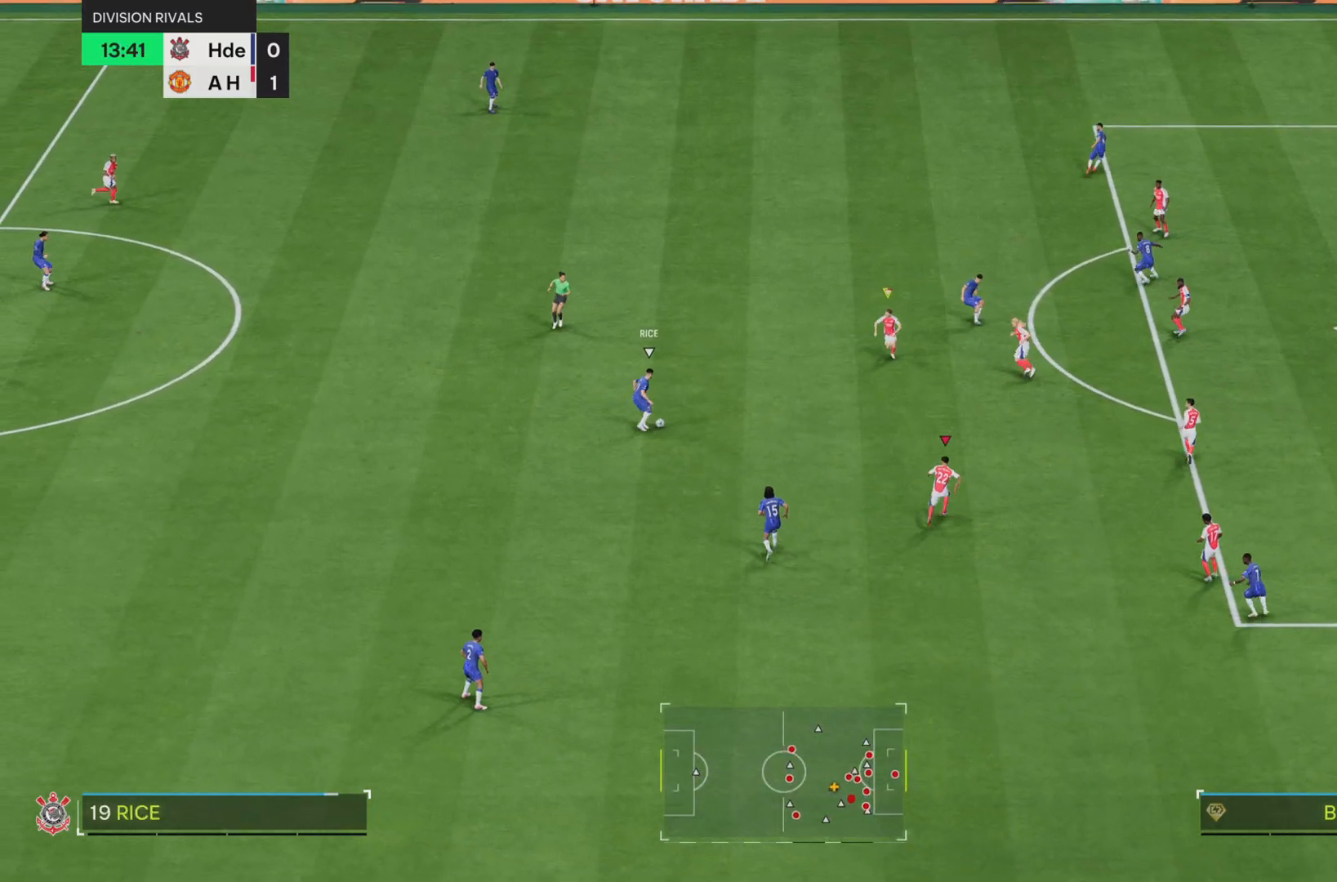
{"buttons": ["L1", "R1", "R2"], "left_stick": "center", "right_stick": "center", "events": [[317, "L1", "down"], [400, "left_stick", "center"]]}